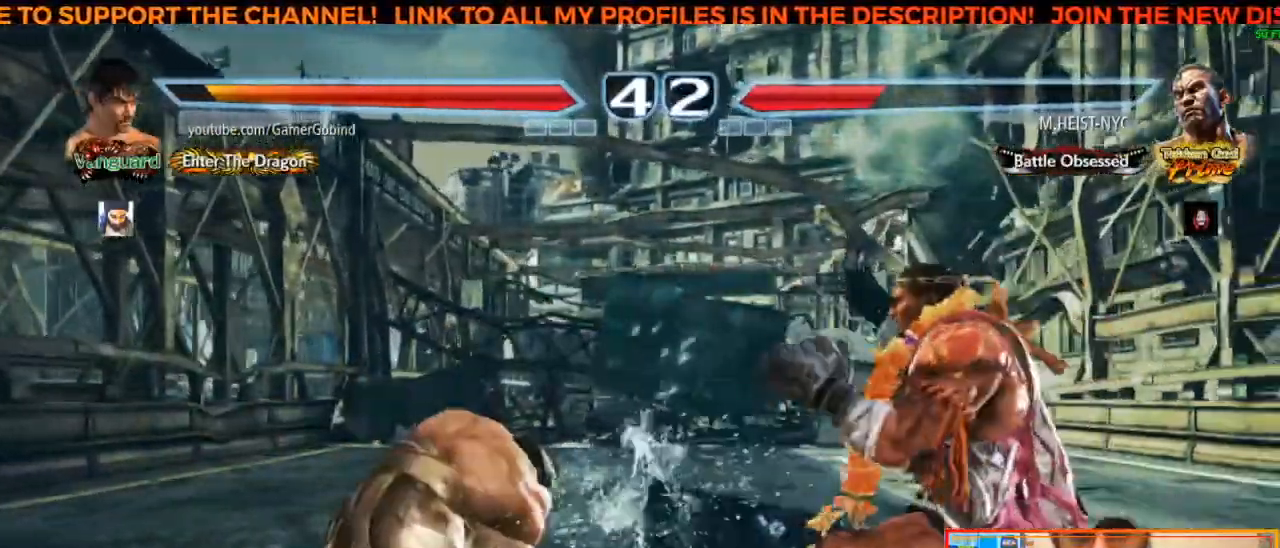
Gameplay with a controller (arcade stick); each line is a JSON object with the inputs held at the frame after it (dt_ms = milliseconds from this image to that frame). "events" lists button and stick changes between this image and that frame as [ms after this image, input, new state], when the widget could be followed in between. Not read: L3 R3.
{"dt_ms": 500, "buttons": [], "left_stick": "center"}
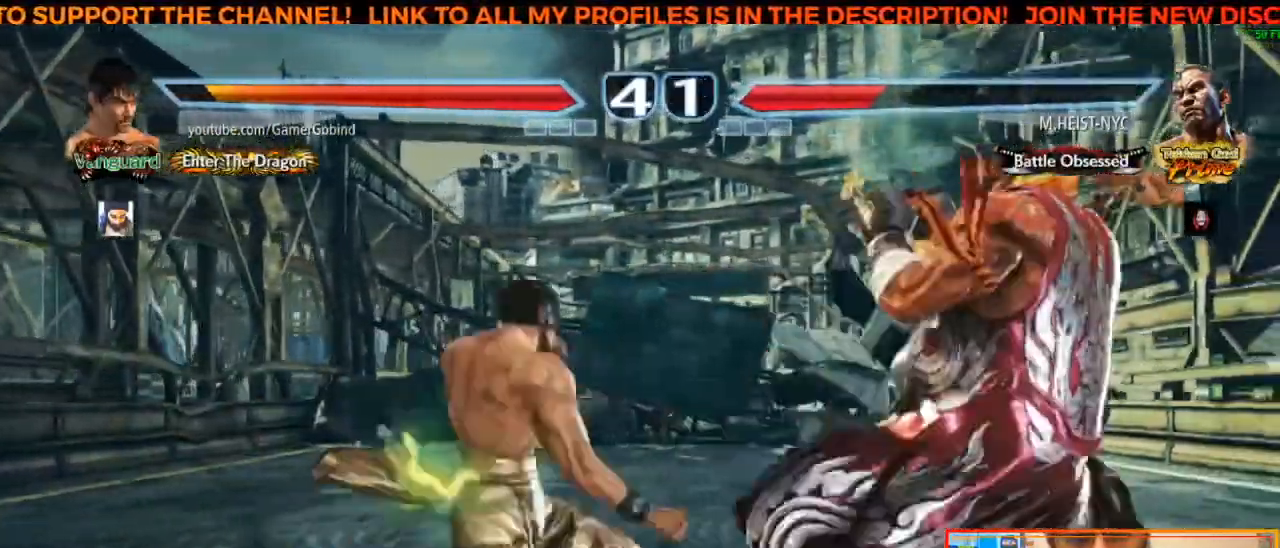
{"dt_ms": 500, "buttons": [], "left_stick": "left", "events": [[167, "left_stick", "left"], [250, "left_stick", "center"], [317, "left_stick", "left"]]}
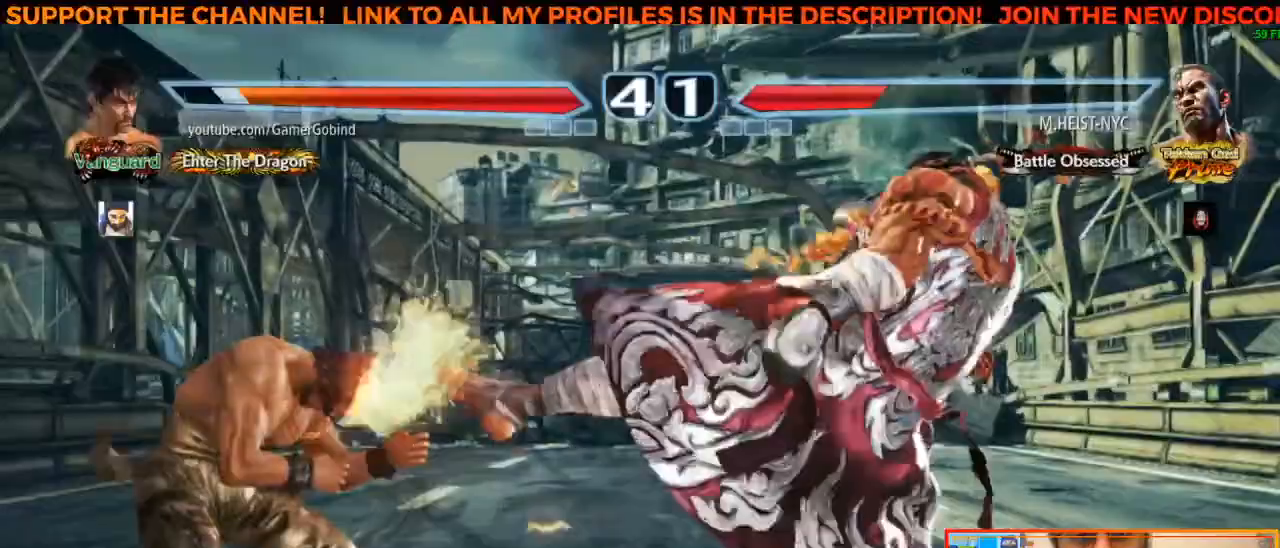
{"dt_ms": 500, "buttons": [], "left_stick": "left", "events": [[100, "left_stick", "center"], [283, "left_stick", "left"]]}
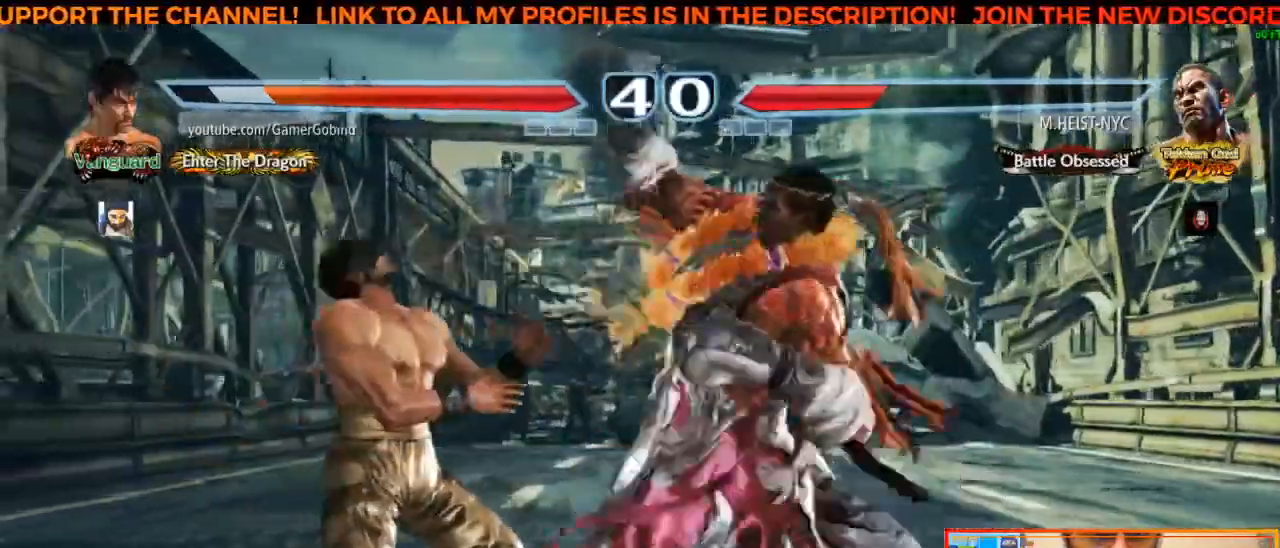
{"dt_ms": 500, "buttons": [], "left_stick": "center", "events": [[483, "left_stick", "center"]]}
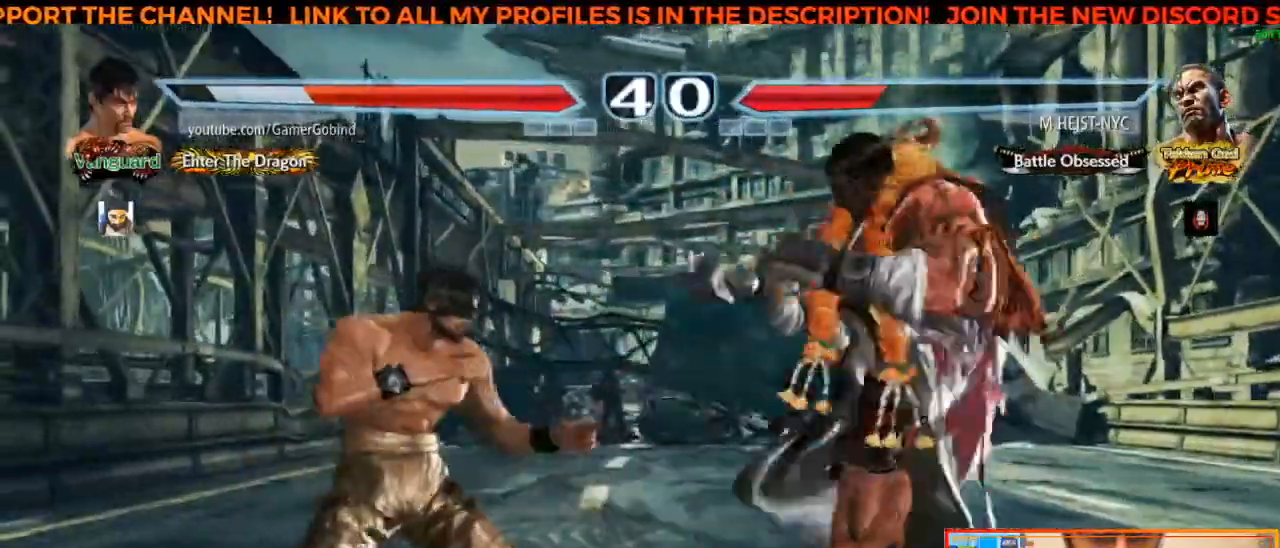
{"dt_ms": 500, "buttons": [], "left_stick": "right", "events": [[133, "left_stick", "right"]]}
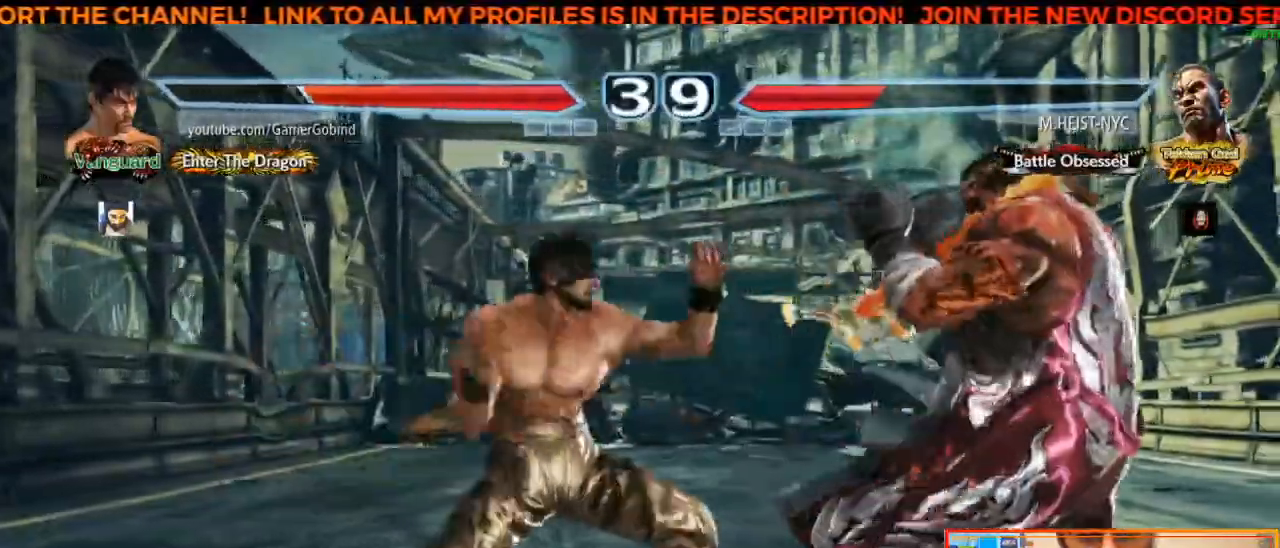
{"dt_ms": 500, "buttons": [], "left_stick": "center", "events": [[17, "left_stick", "center"]]}
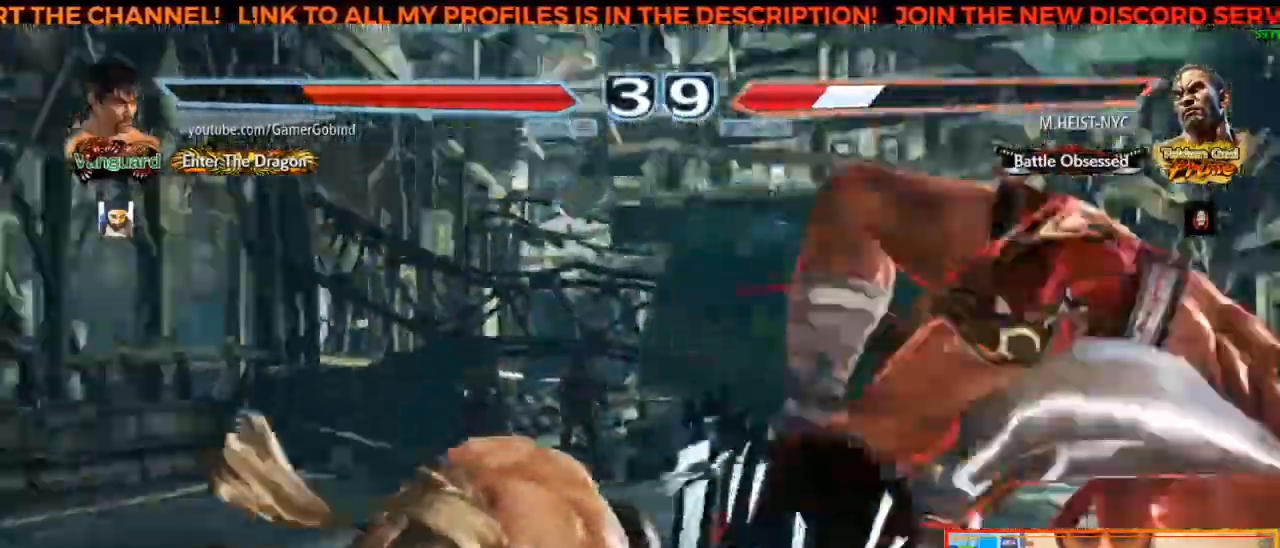
{"dt_ms": 500, "buttons": ["CROSS"], "left_stick": "up-right", "events": [[350, "CIRCLE", "down"], [400, "left_stick", "up-right"], [450, "CIRCLE", "up"], [483, "CROSS", "down"]]}
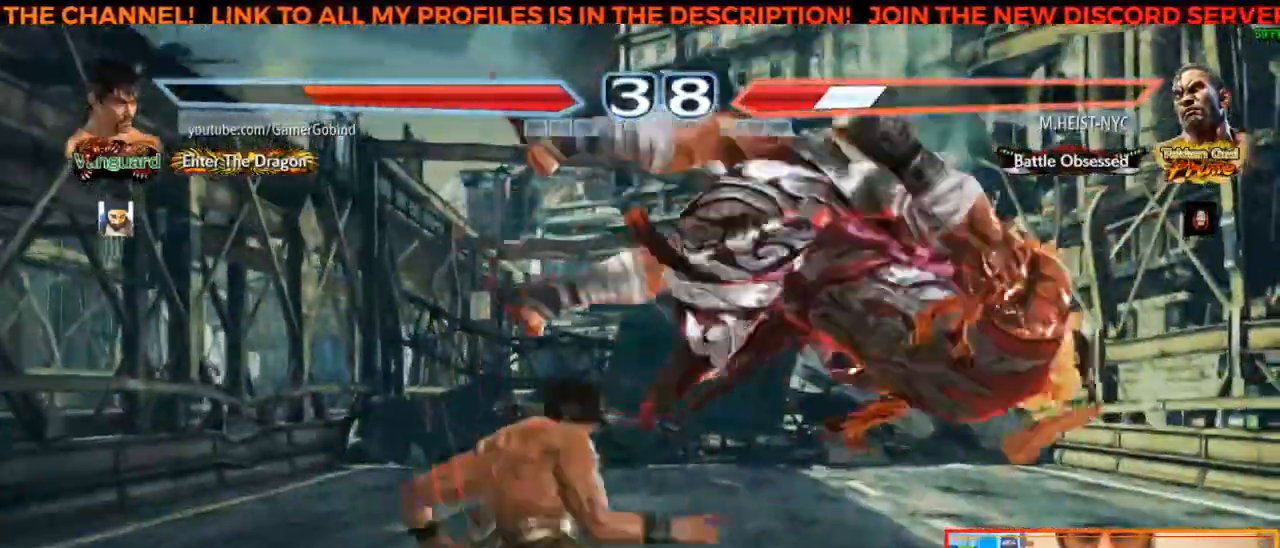
{"dt_ms": 500, "buttons": [], "left_stick": "center", "events": [[133, "left_stick", "center"], [150, "CROSS", "up"]]}
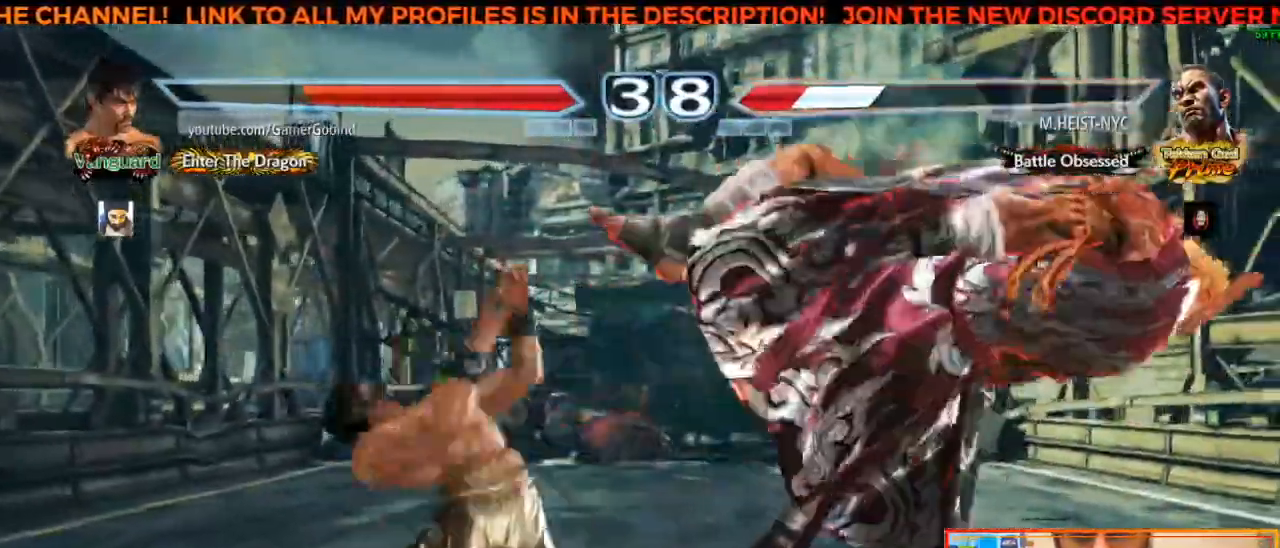
{"dt_ms": 1000, "buttons": [], "left_stick": "center"}
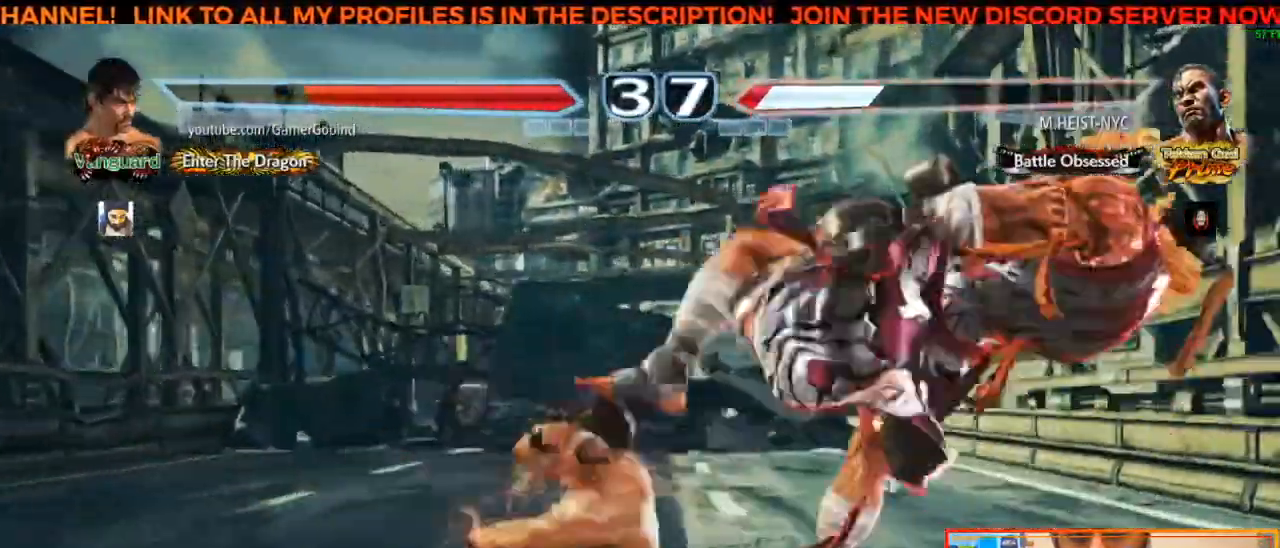
{"dt_ms": 500, "buttons": [], "left_stick": "right", "events": [[450, "left_stick", "right"]]}
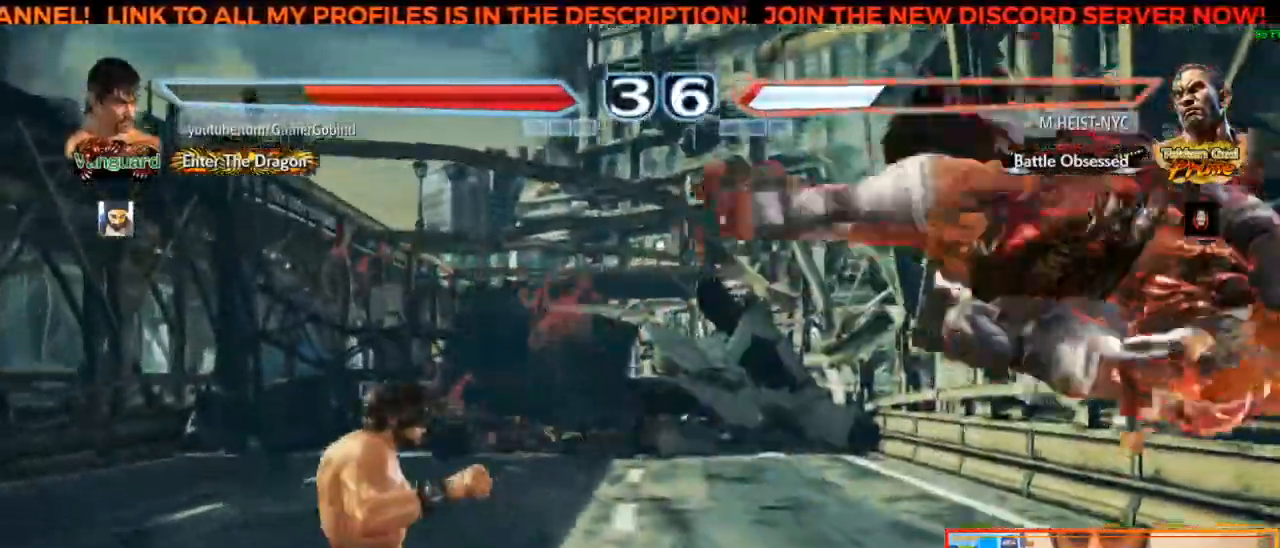
{"dt_ms": 500, "buttons": ["R2"], "left_stick": "center"}
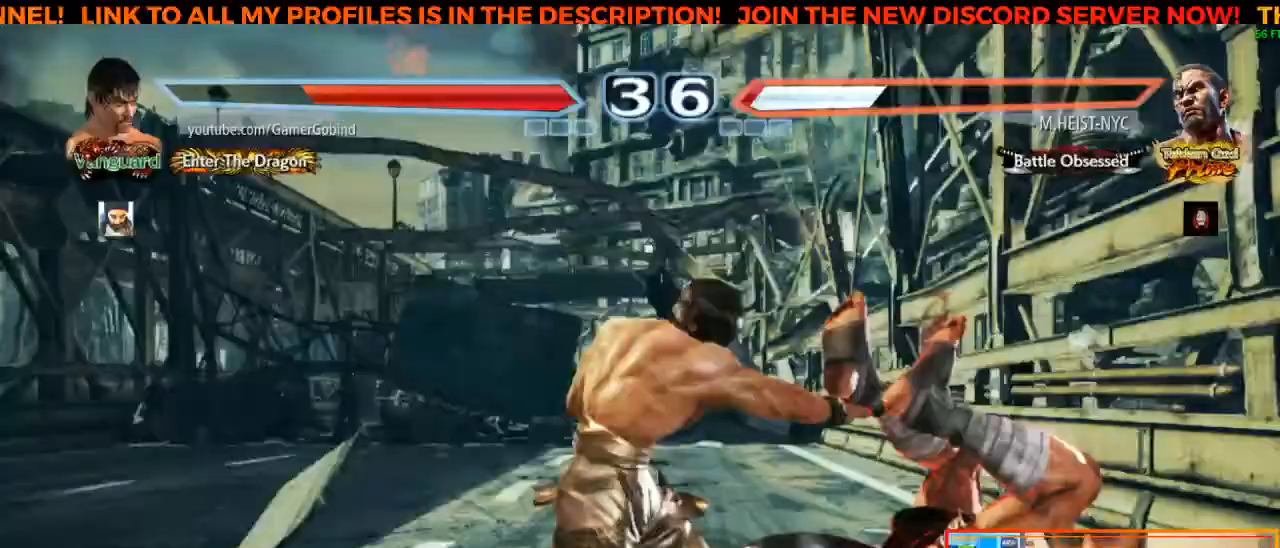
{"dt_ms": 500, "buttons": ["R2"], "left_stick": "center", "events": [[50, "R2", "up"], [233, "R2", "down"], [333, "R2", "up"], [383, "R2", "down"]]}
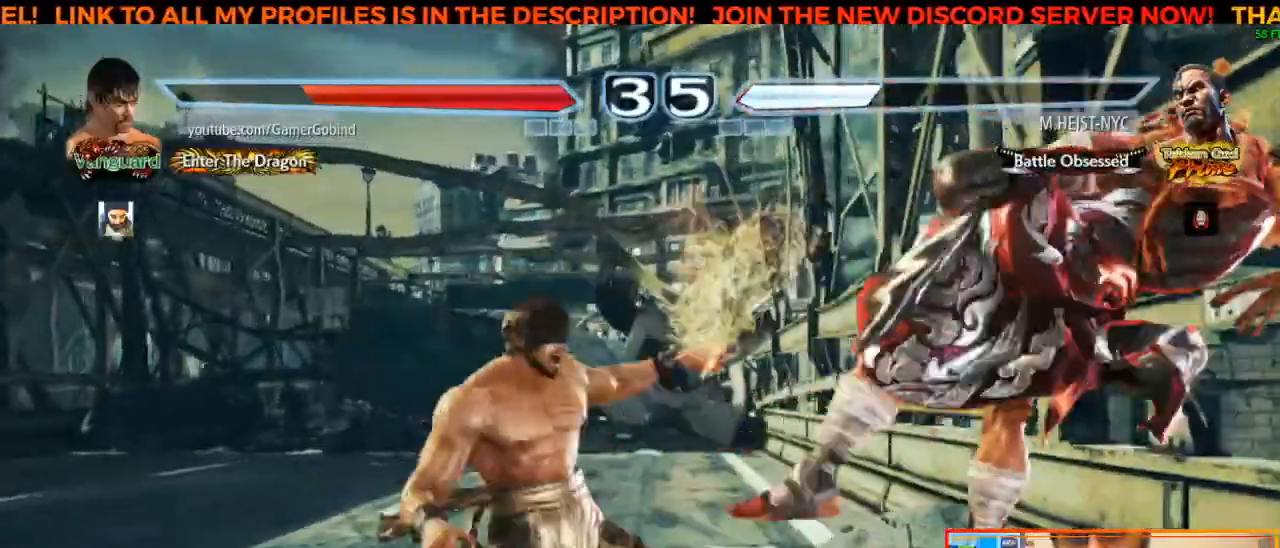
{"dt_ms": 500, "buttons": [], "left_stick": "center", "events": [[83, "R2", "up"], [200, "R2", "down"], [333, "R2", "up"]]}